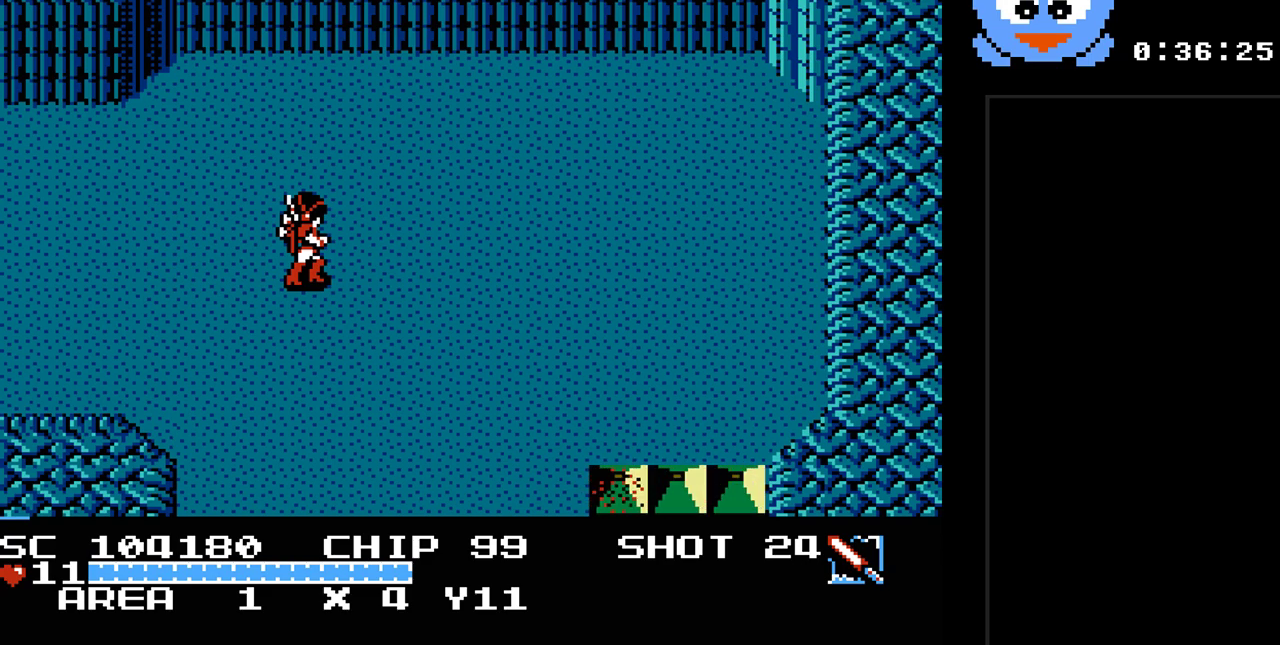
Gameplay with a controller (Nintendo layout); each line is a JSON object with the inputs held at the frame after it. "events" lists button and stick changes between this image and that frame as [ms after this image, input, new state], when the widget could be followed in between. Not read: L3 R3.
{"buttons": [], "events": []}
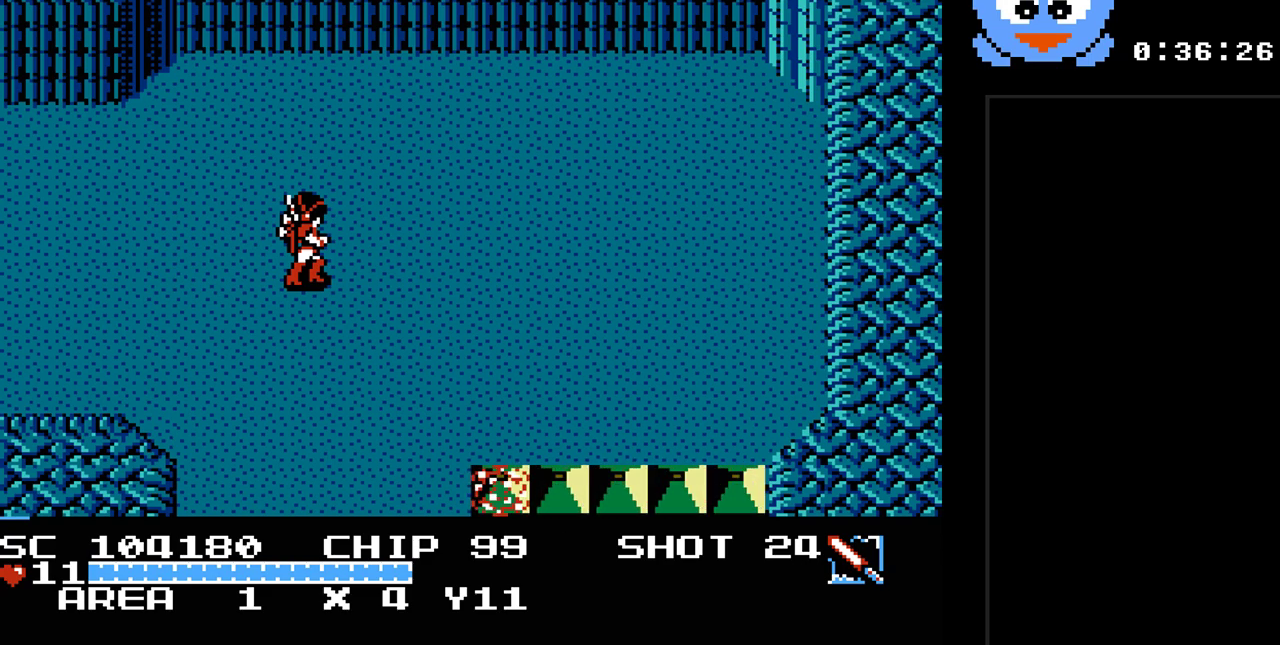
{"buttons": [], "events": []}
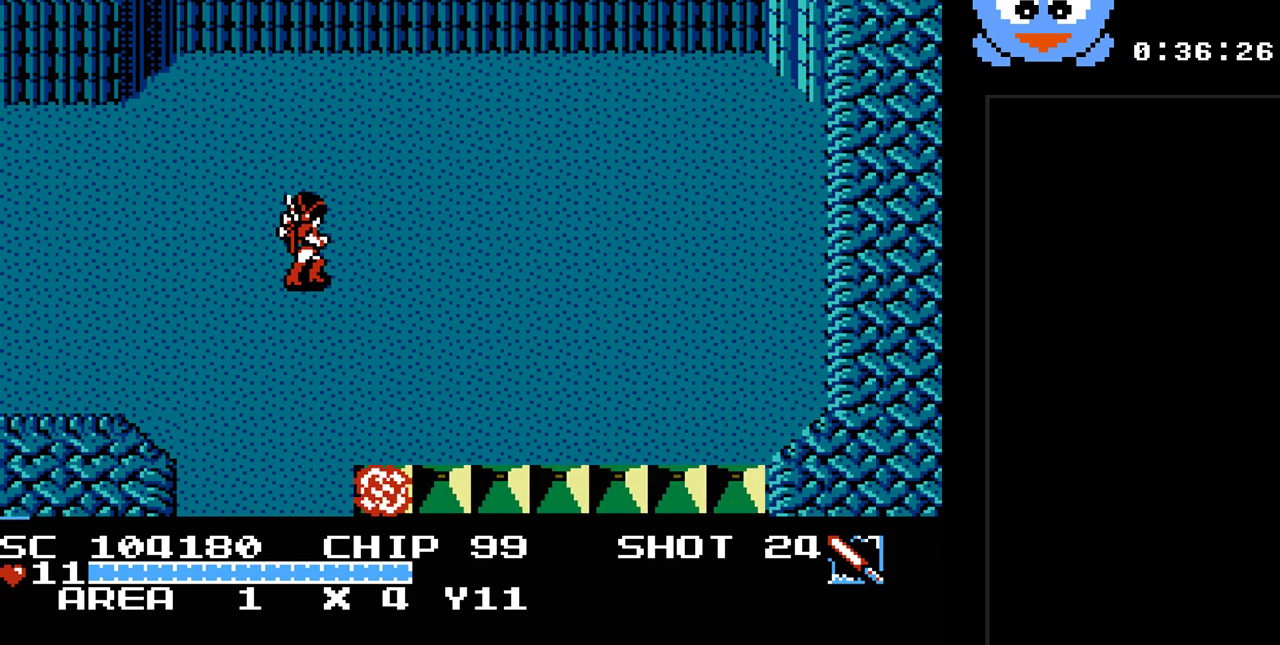
{"buttons": [], "events": []}
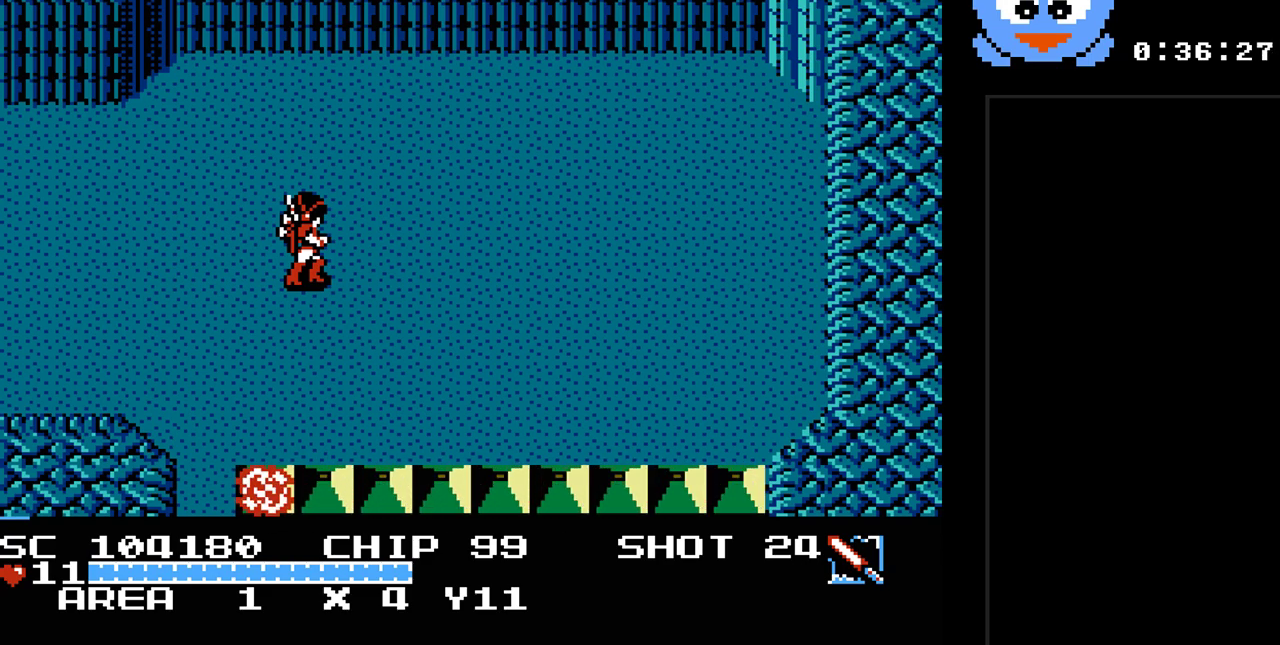
{"buttons": [], "events": [[67, "DPAD_RIGHT", "down"], [233, "DPAD_RIGHT", "up"]]}
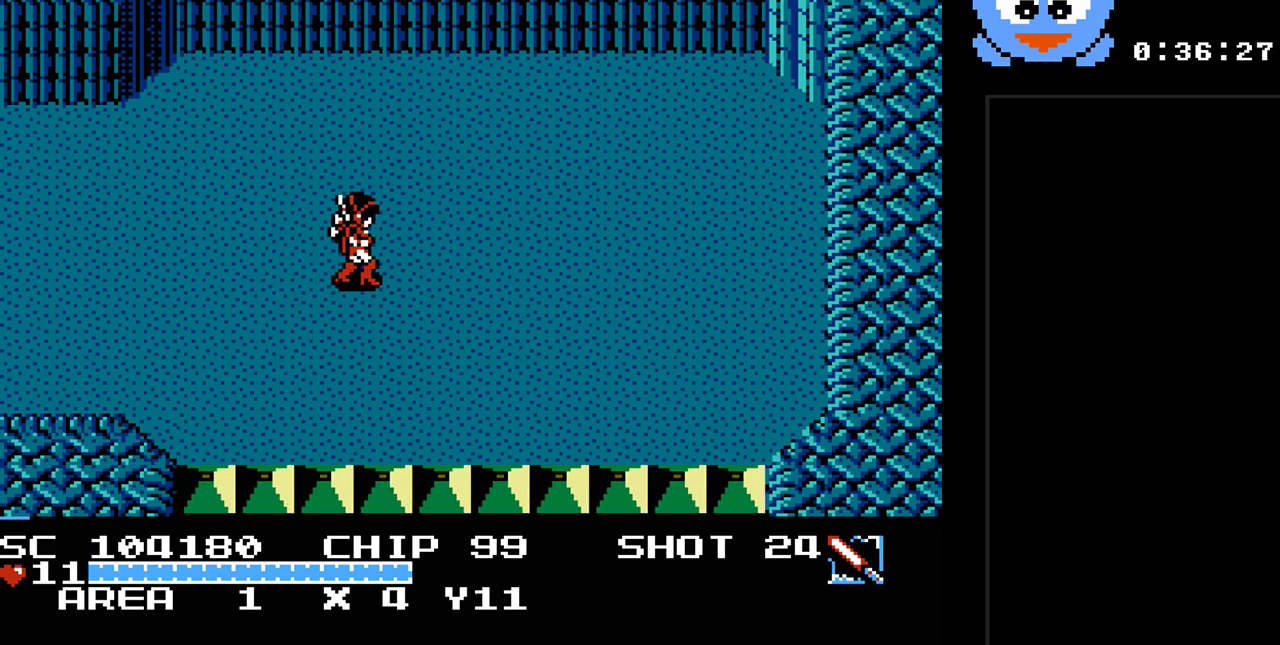
{"buttons": [], "events": []}
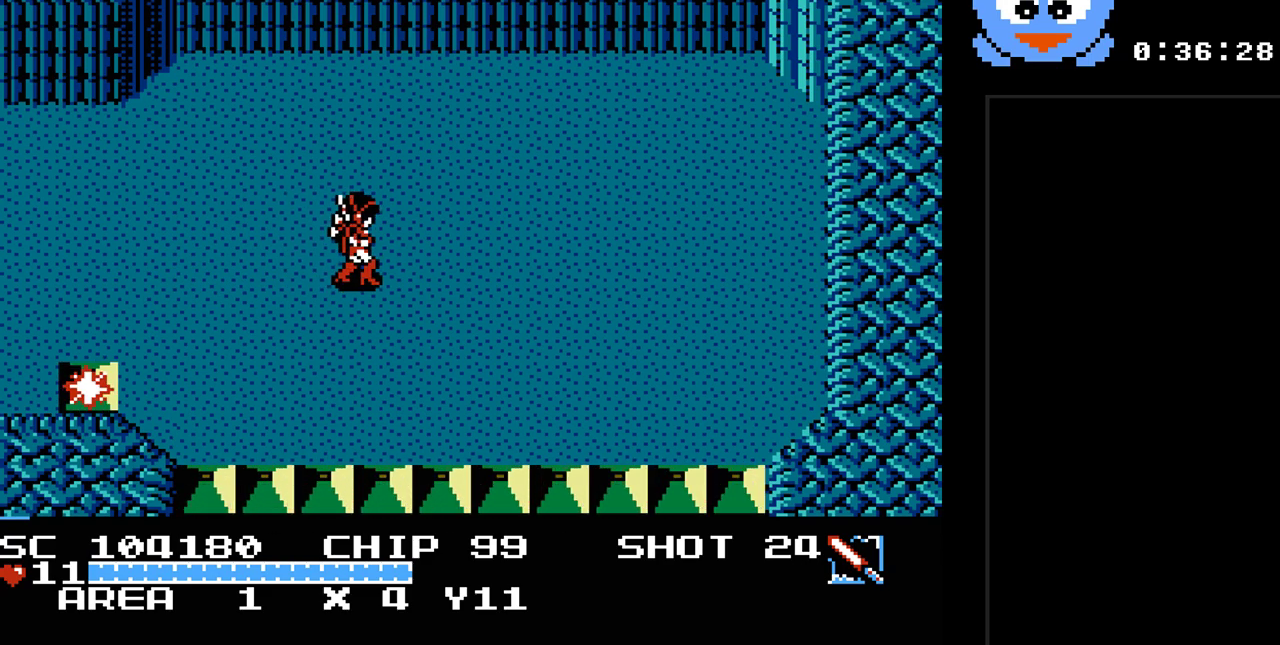
{"buttons": [], "events": []}
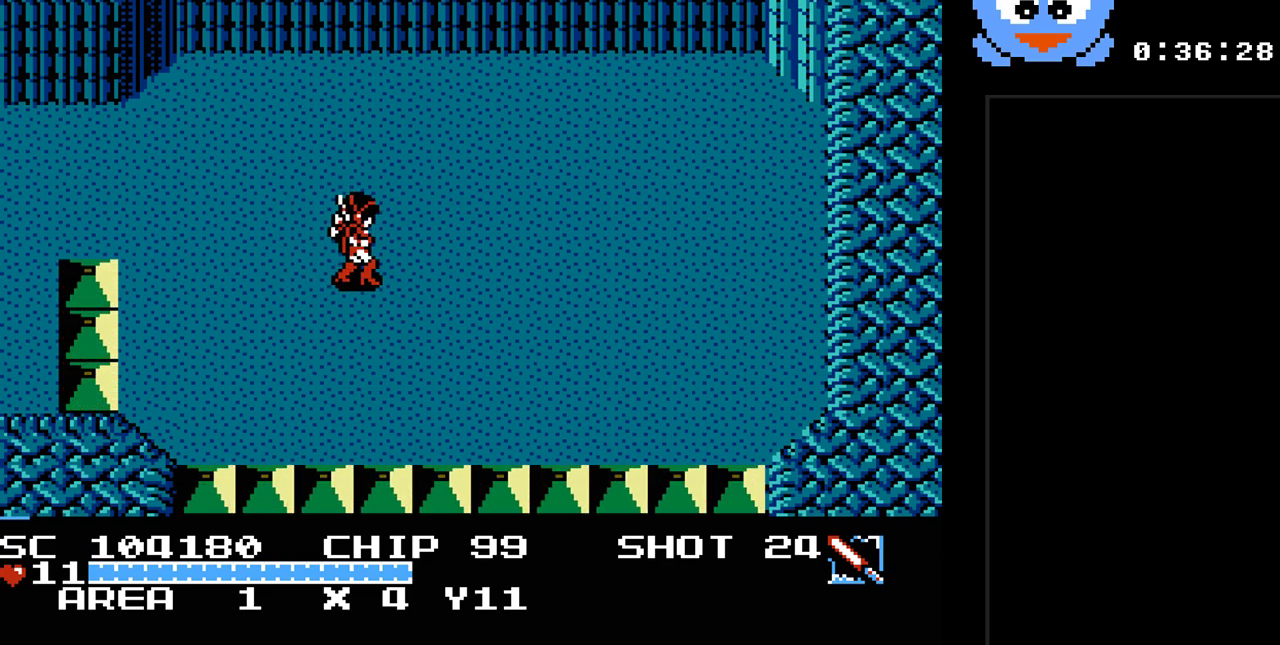
{"buttons": ["DPAD_UP", "DPAD_LEFT"], "events": [[367, "DPAD_UP", "down"], [467, "DPAD_LEFT", "down"]]}
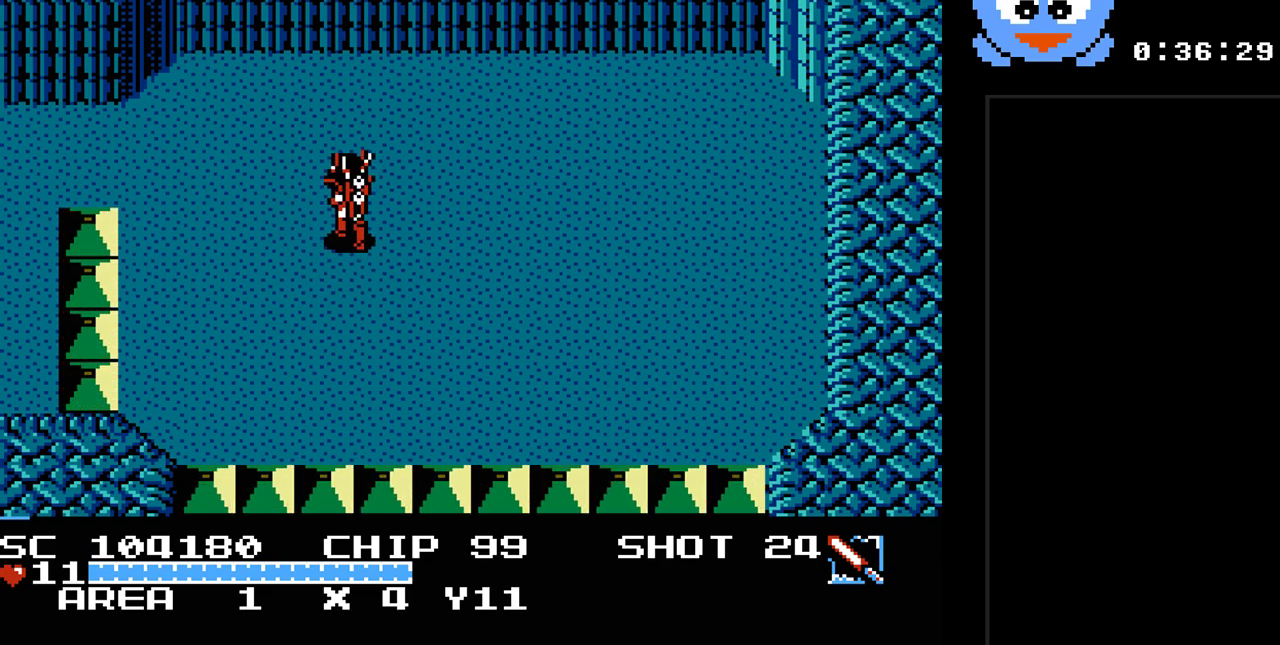
{"buttons": [], "events": [[50, "DPAD_UP", "up"], [317, "DPAD_DOWN", "down"], [317, "DPAD_LEFT", "up"], [383, "DPAD_DOWN", "up"]]}
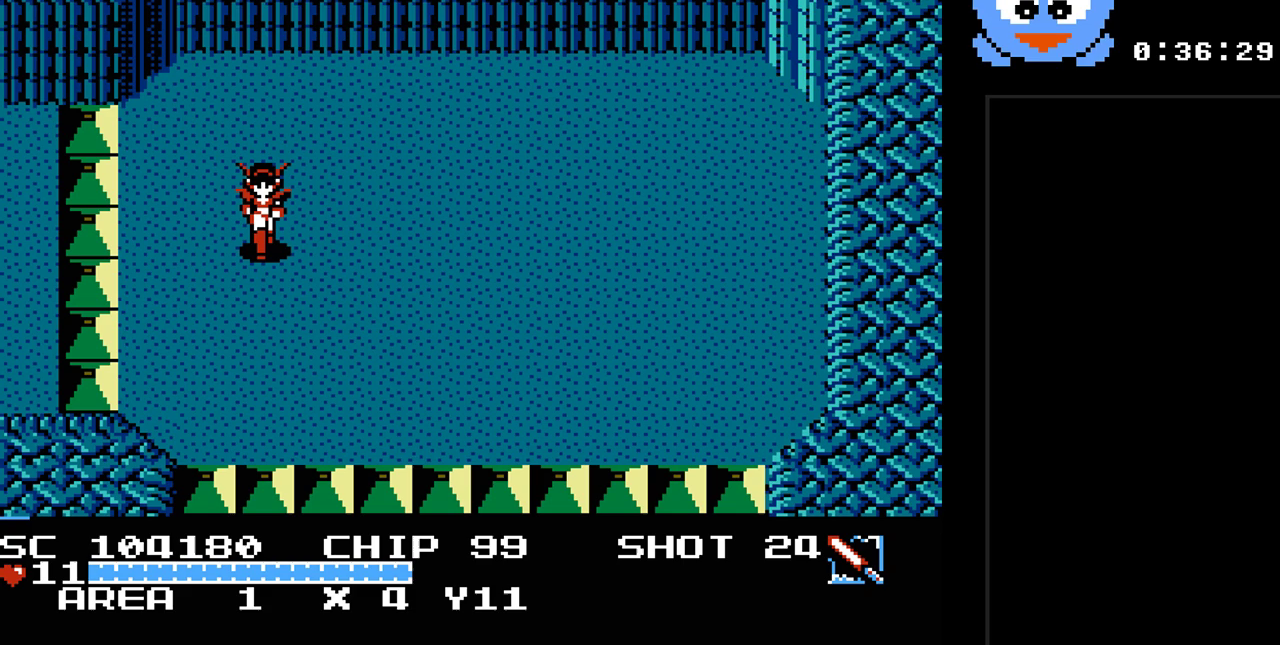
{"buttons": [], "events": []}
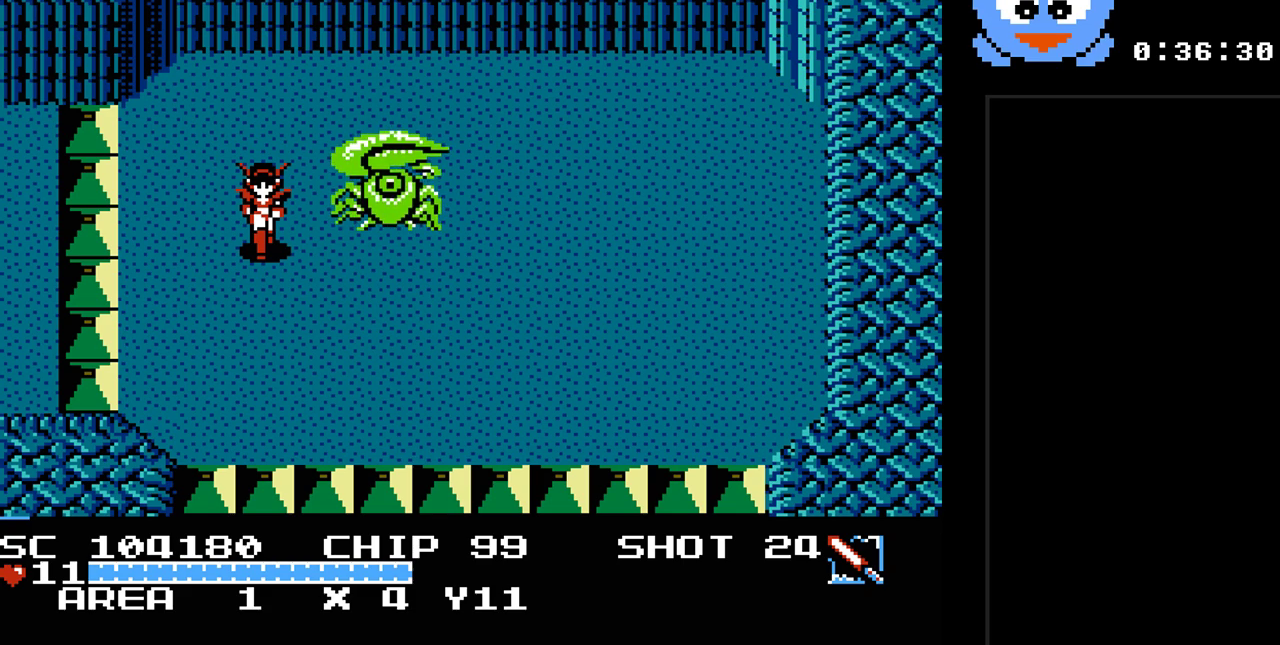
{"buttons": ["B"], "events": [[17, "DPAD_LEFT", "down"], [183, "DPAD_DOWN", "down"], [183, "DPAD_LEFT", "up"], [217, "DPAD_RIGHT", "down"], [233, "DPAD_DOWN", "up"], [267, "B", "down"], [400, "DPAD_RIGHT", "up"]]}
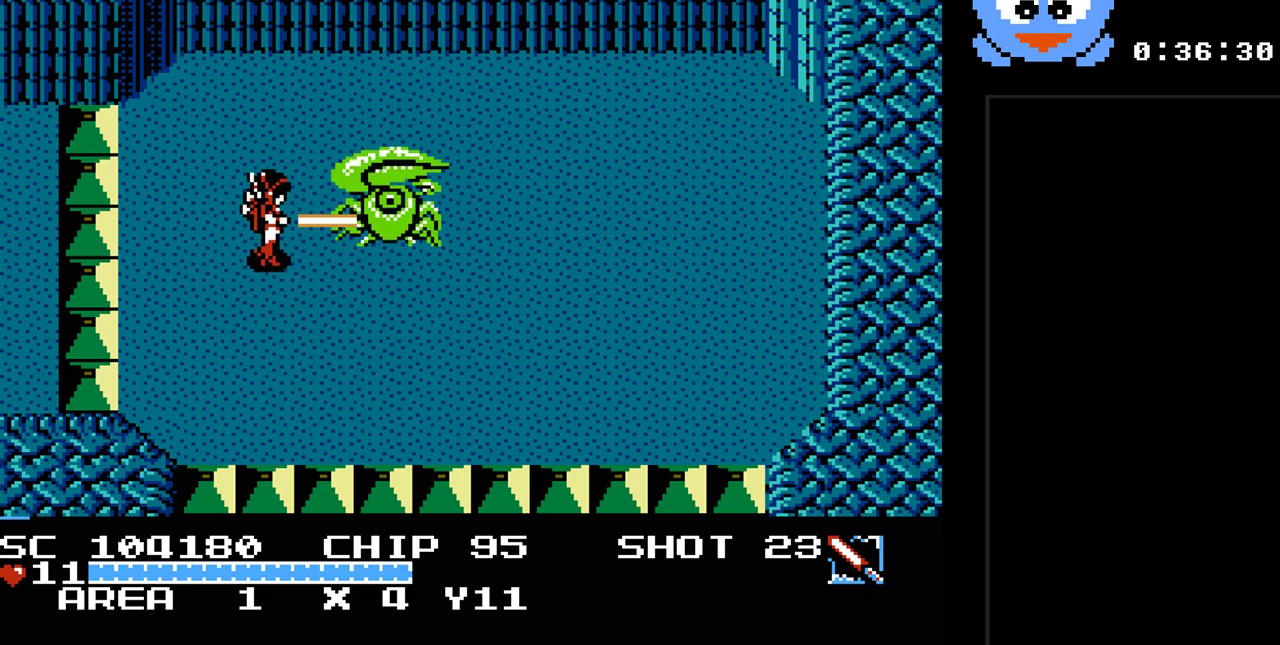
{"buttons": ["B"], "events": []}
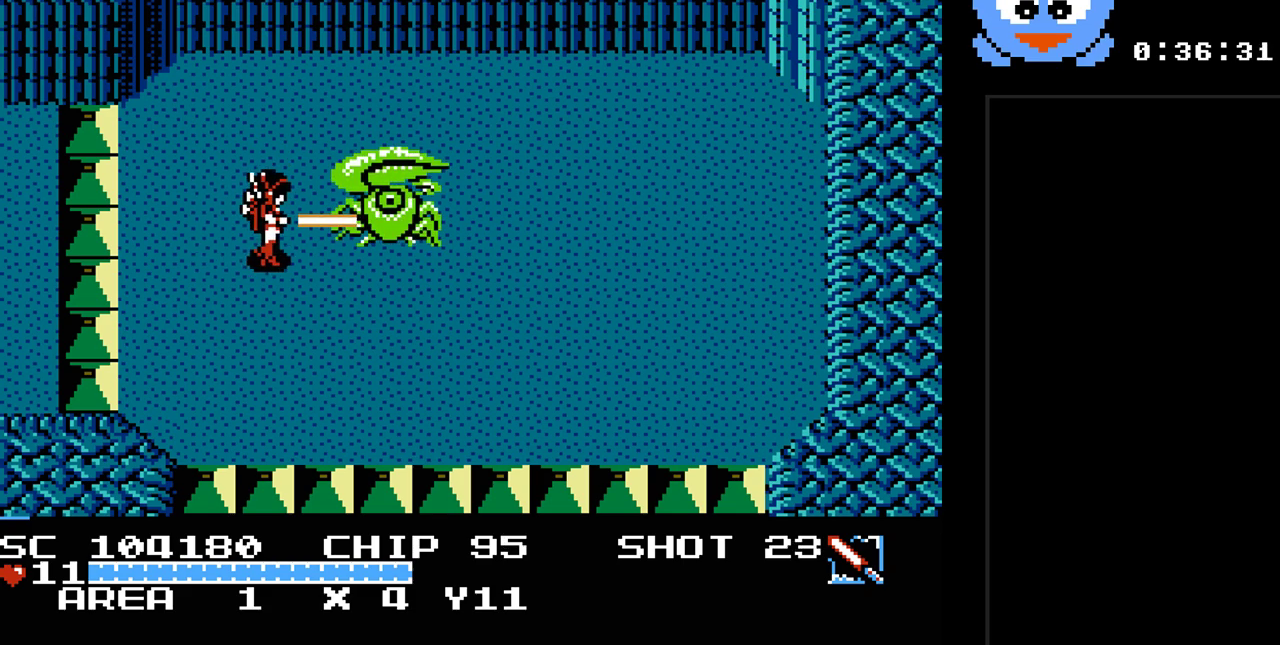
{"buttons": ["B"], "events": []}
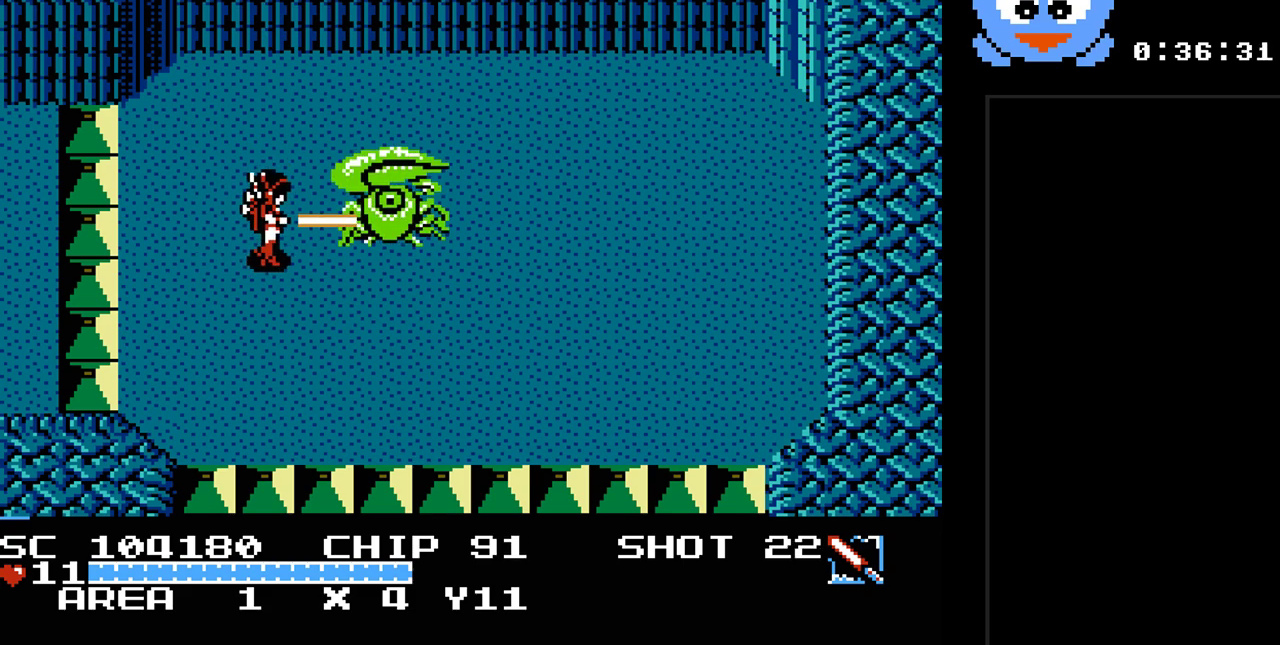
{"buttons": ["DPAD_LEFT"], "events": [[50, "Y", "down"], [250, "Y", "up"], [333, "B", "up"], [467, "DPAD_LEFT", "down"]]}
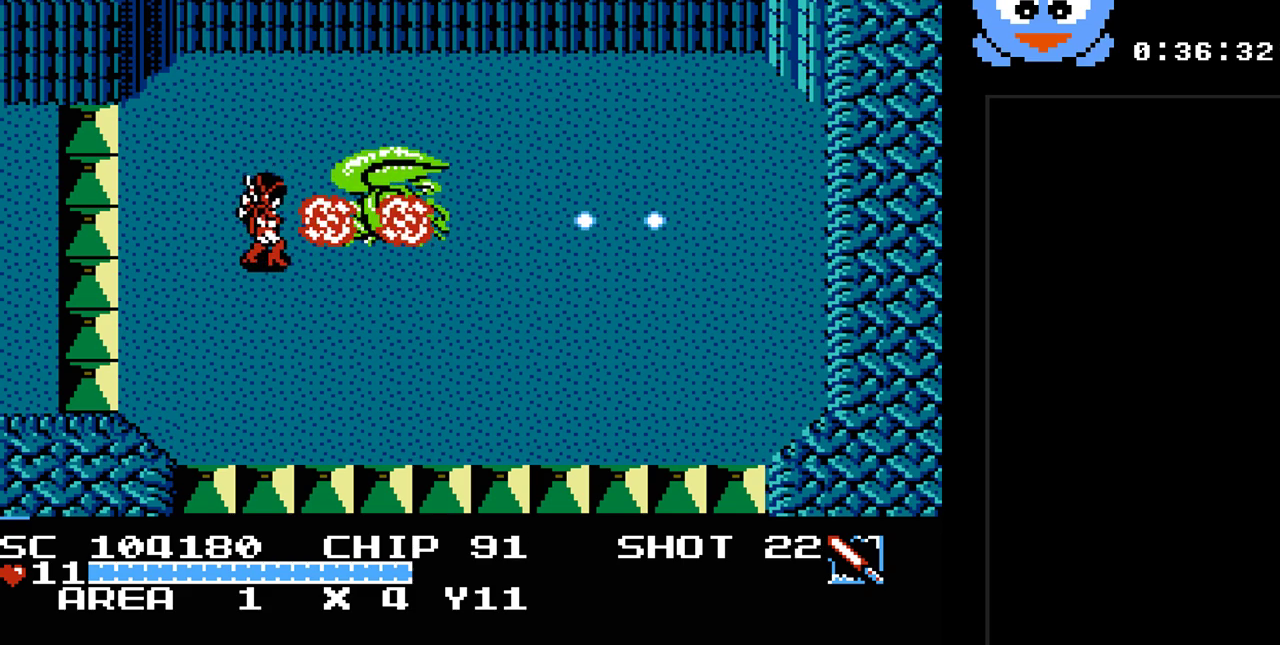
{"buttons": ["B", "Y"], "events": [[133, "DPAD_LEFT", "up"], [133, "DPAD_RIGHT", "down"], [200, "B", "down"], [217, "Y", "down"], [250, "DPAD_RIGHT", "up"]]}
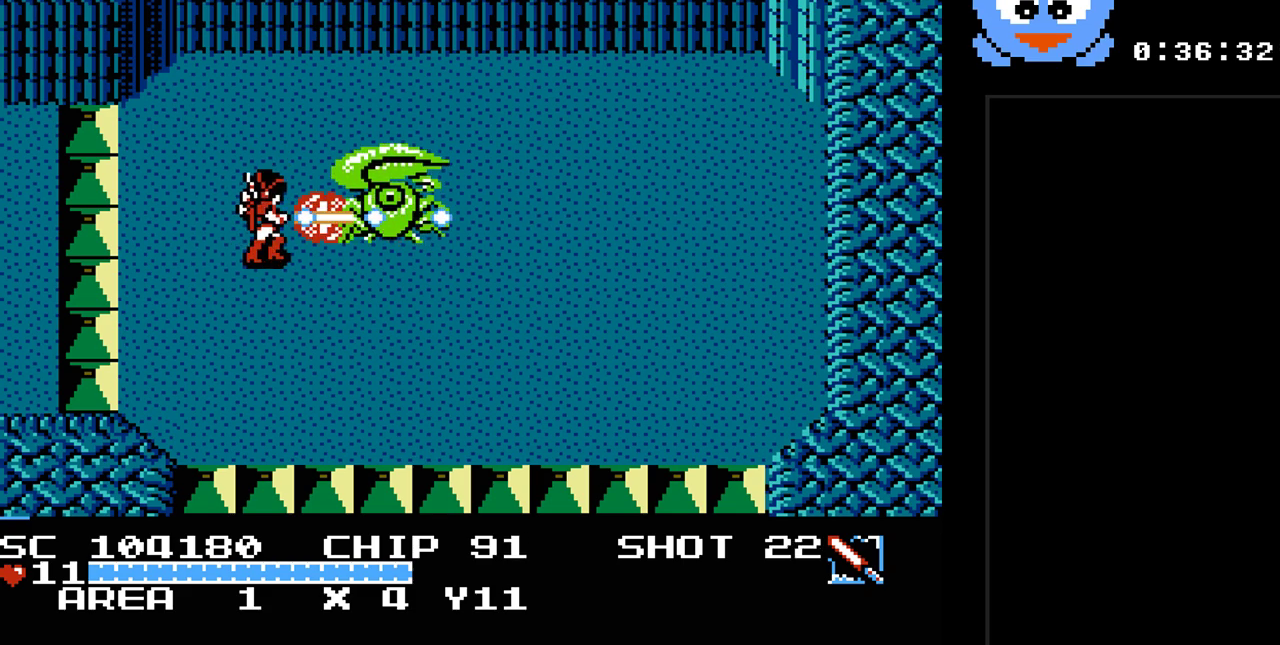
{"buttons": ["B", "Y"], "events": []}
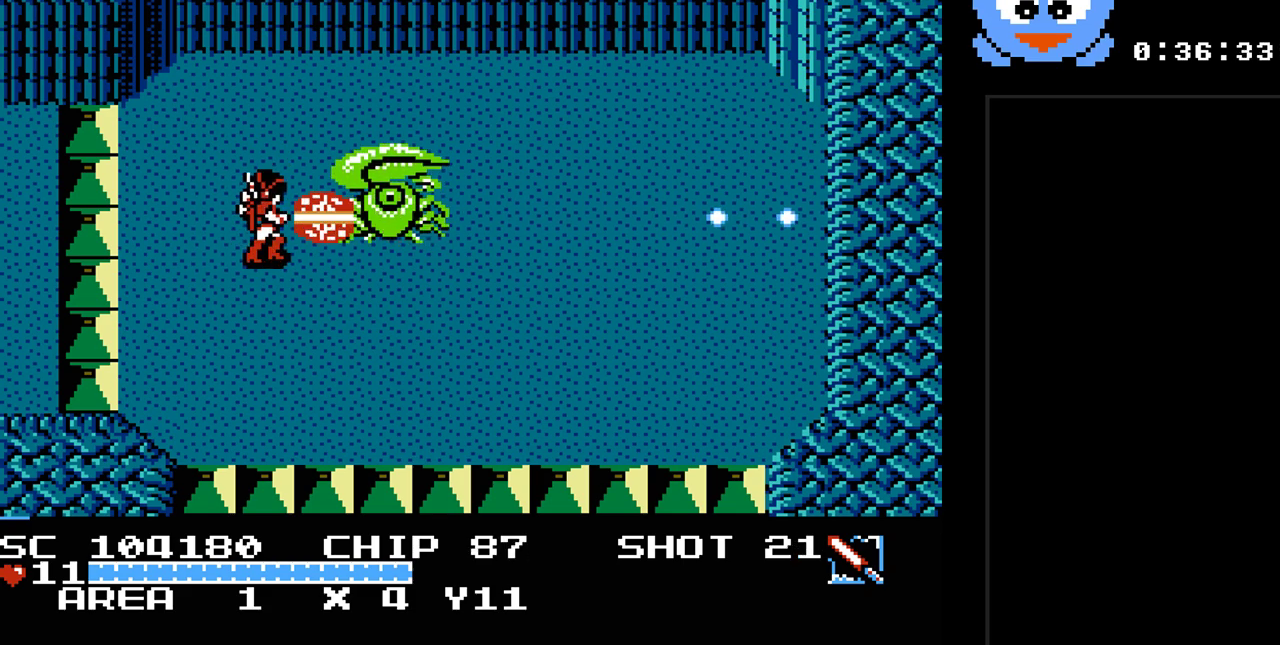
{"buttons": ["B", "Y"], "events": []}
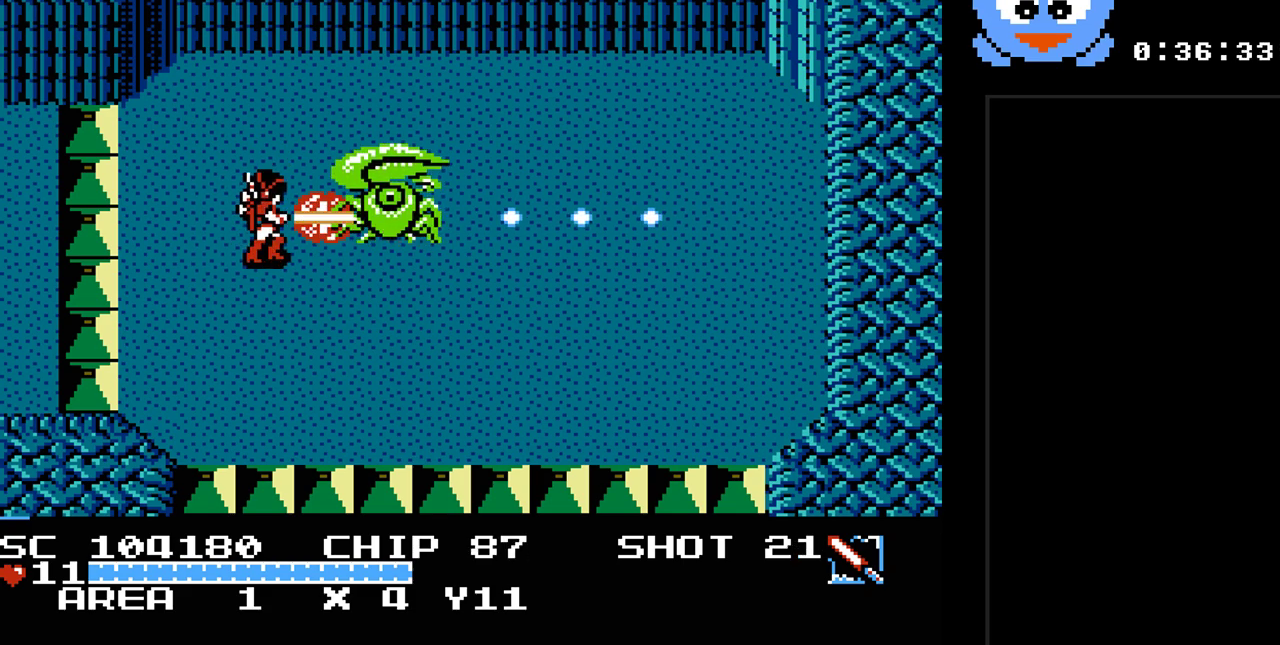
{"buttons": ["B", "Y"], "events": []}
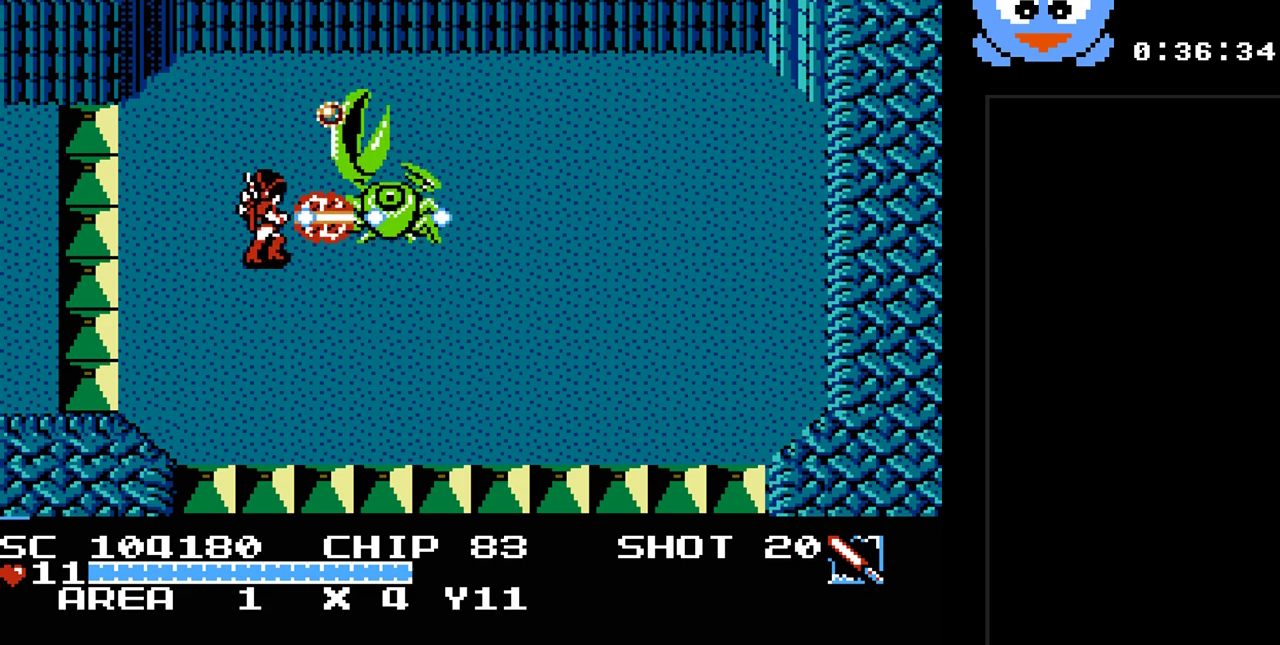
{"buttons": ["B", "Y"], "events": []}
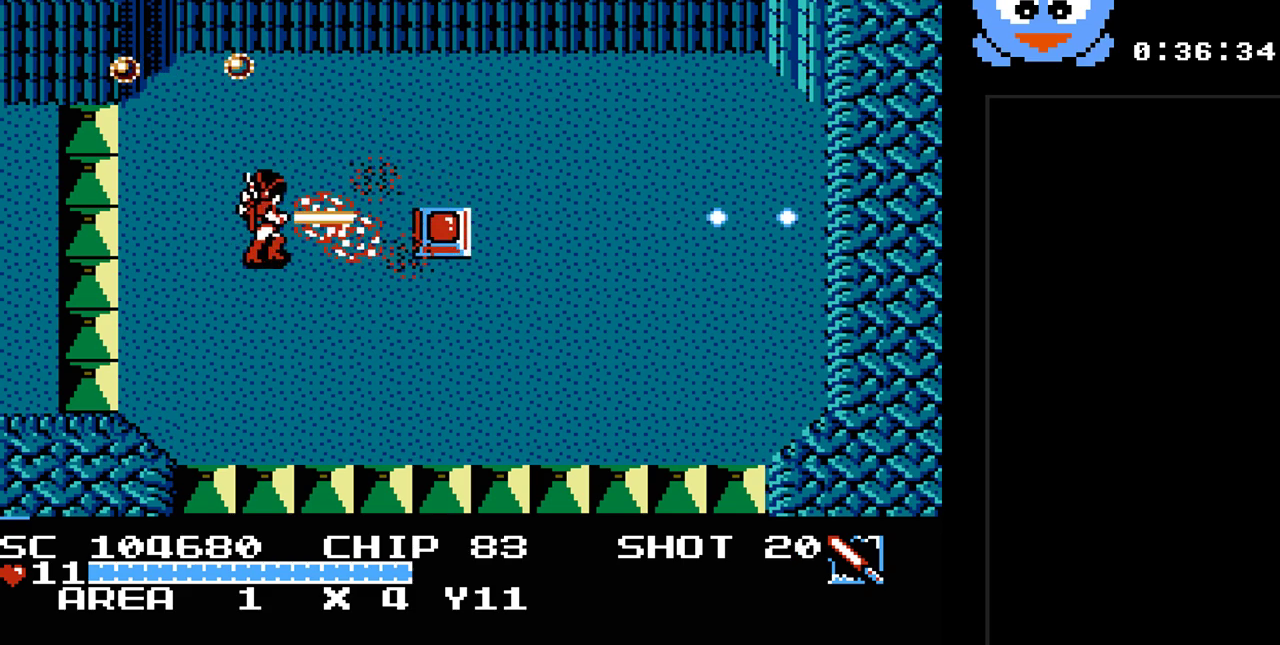
{"buttons": [], "events": [[100, "B", "up"], [117, "Y", "up"]]}
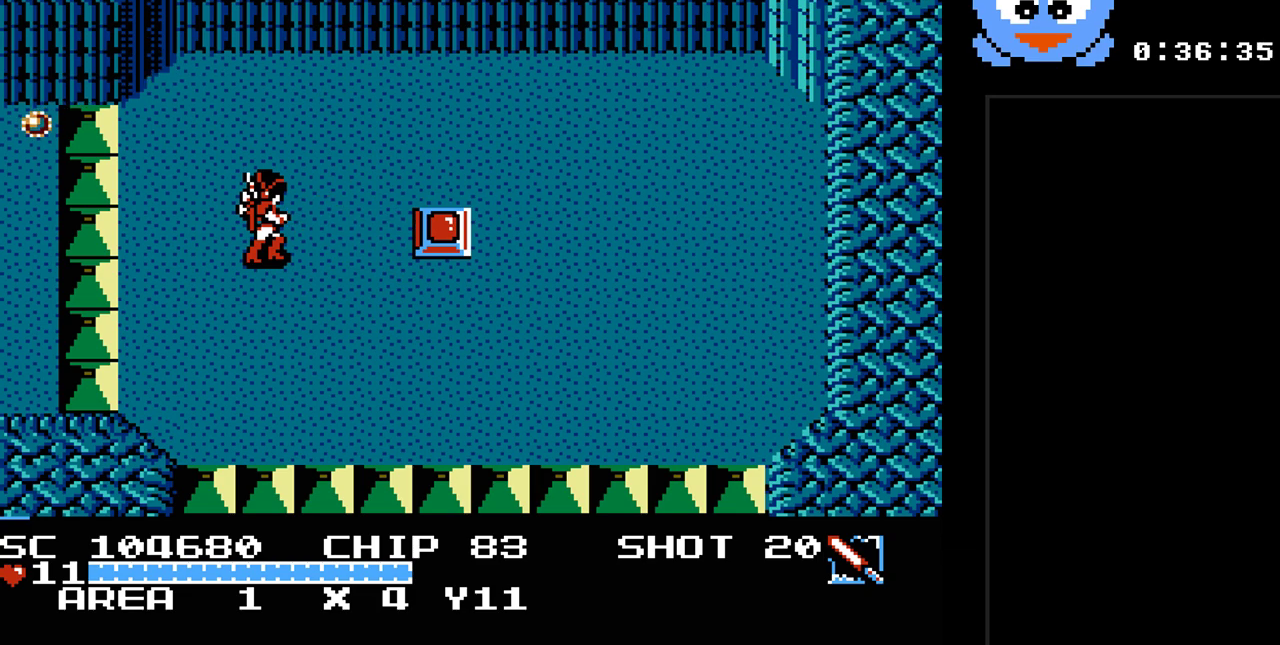
{"buttons": [], "events": []}
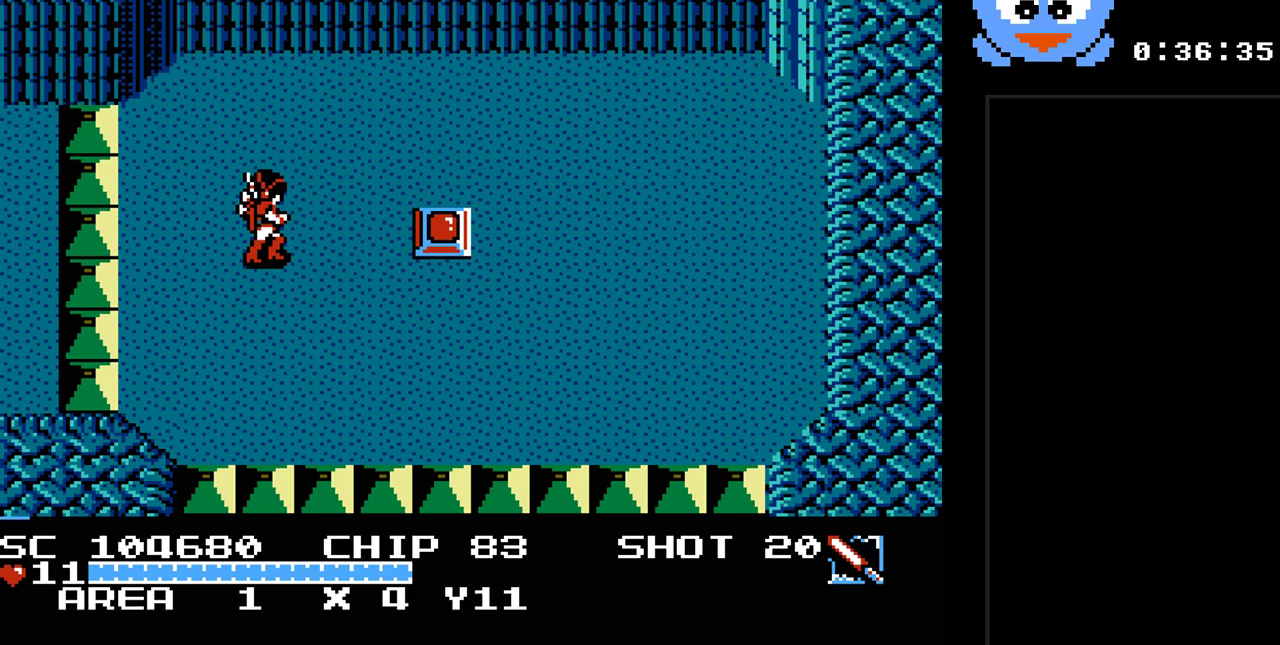
{"buttons": ["Y"], "events": [[367, "Y", "down"]]}
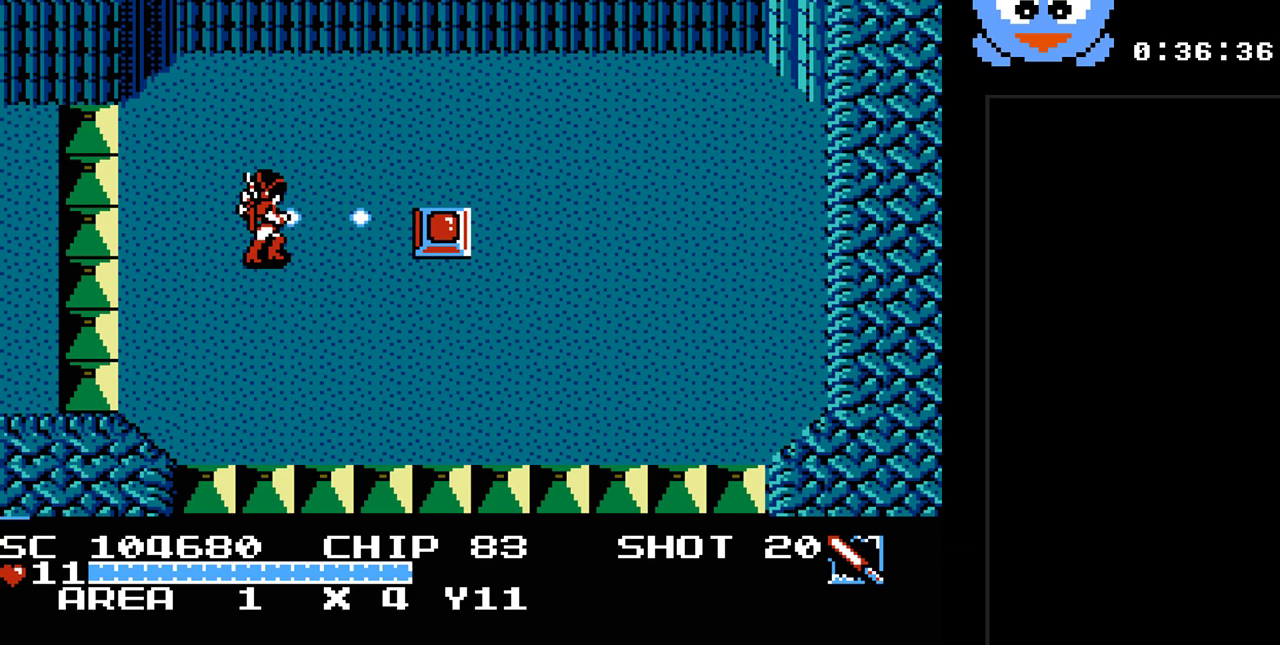
{"buttons": ["Y"], "events": []}
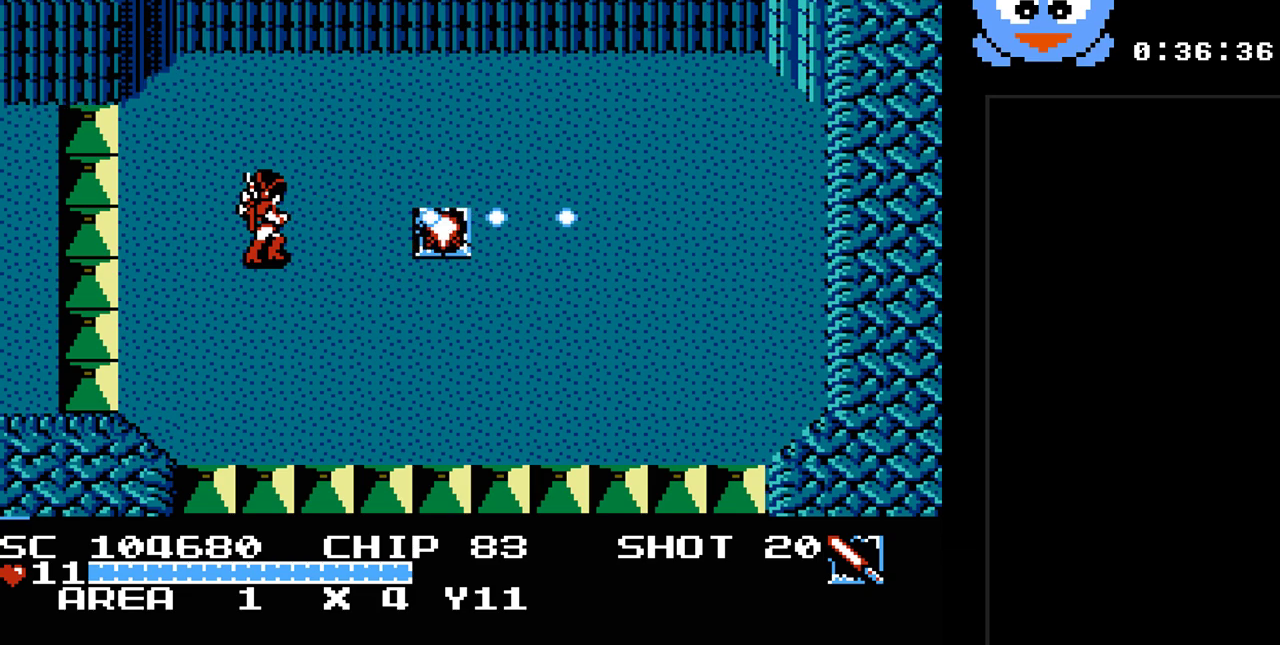
{"buttons": [], "events": [[50, "Y", "up"]]}
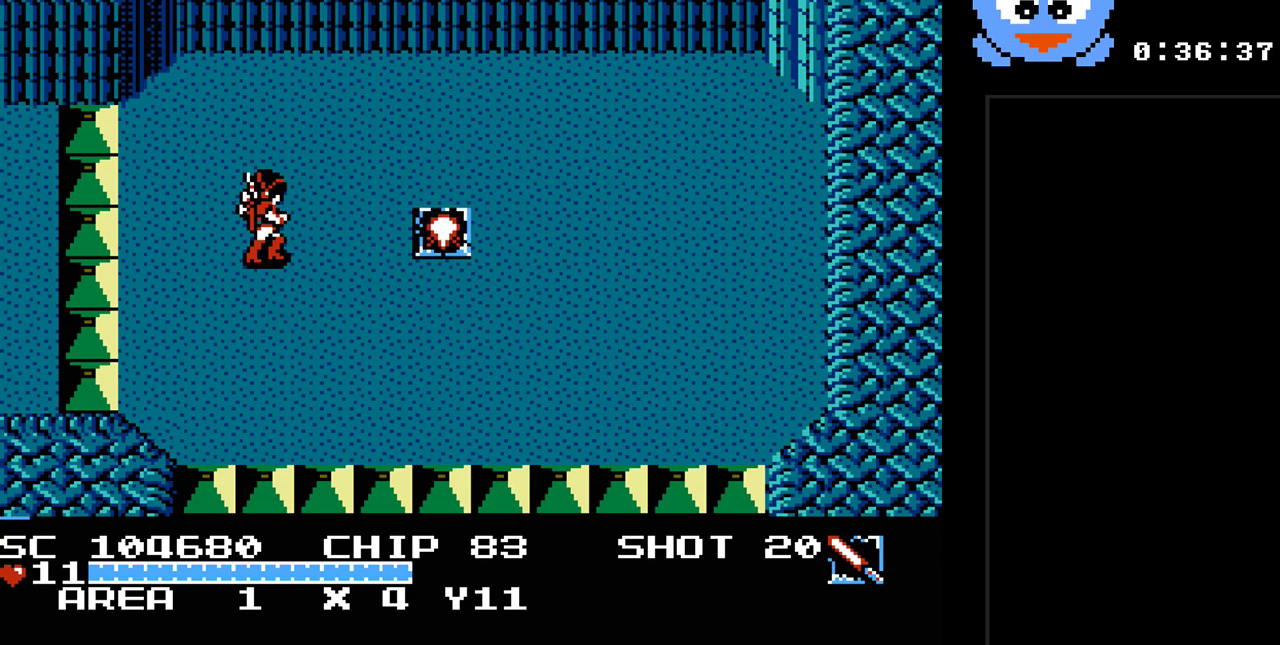
{"buttons": ["DPAD_RIGHT"], "events": [[150, "DPAD_RIGHT", "down"]]}
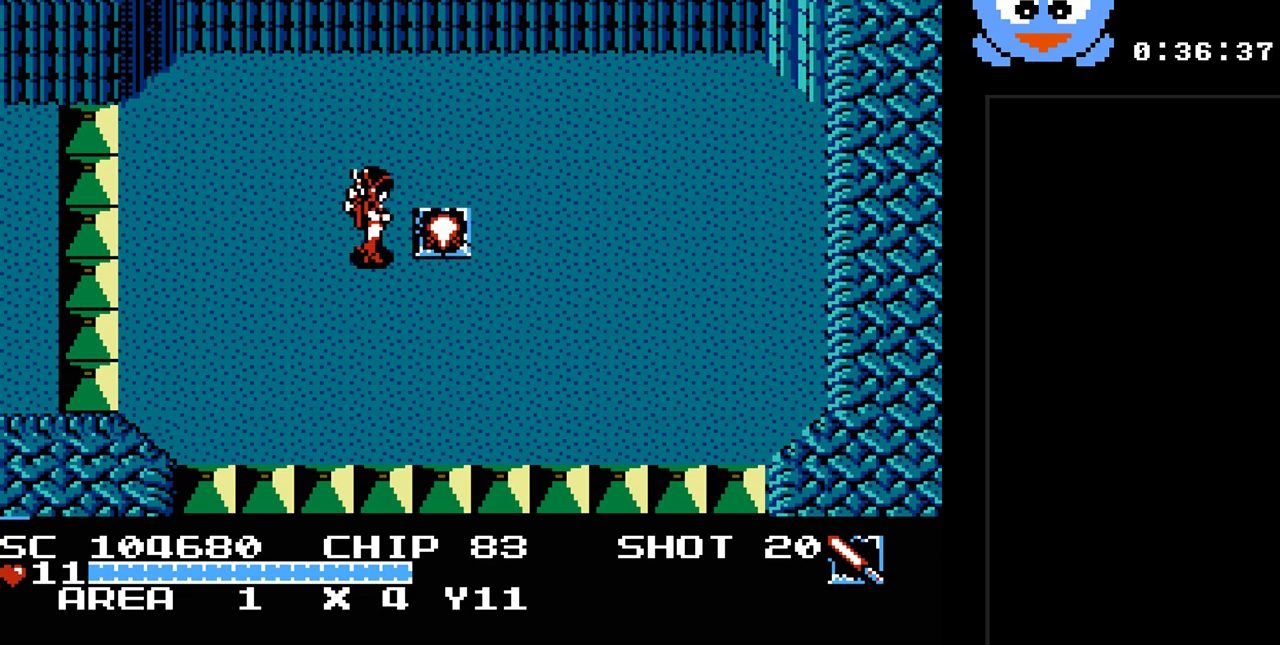
{"buttons": ["DPAD_LEFT"], "events": [[267, "DPAD_UP", "down"], [300, "DPAD_RIGHT", "up"], [317, "DPAD_LEFT", "down"], [383, "DPAD_UP", "up"]]}
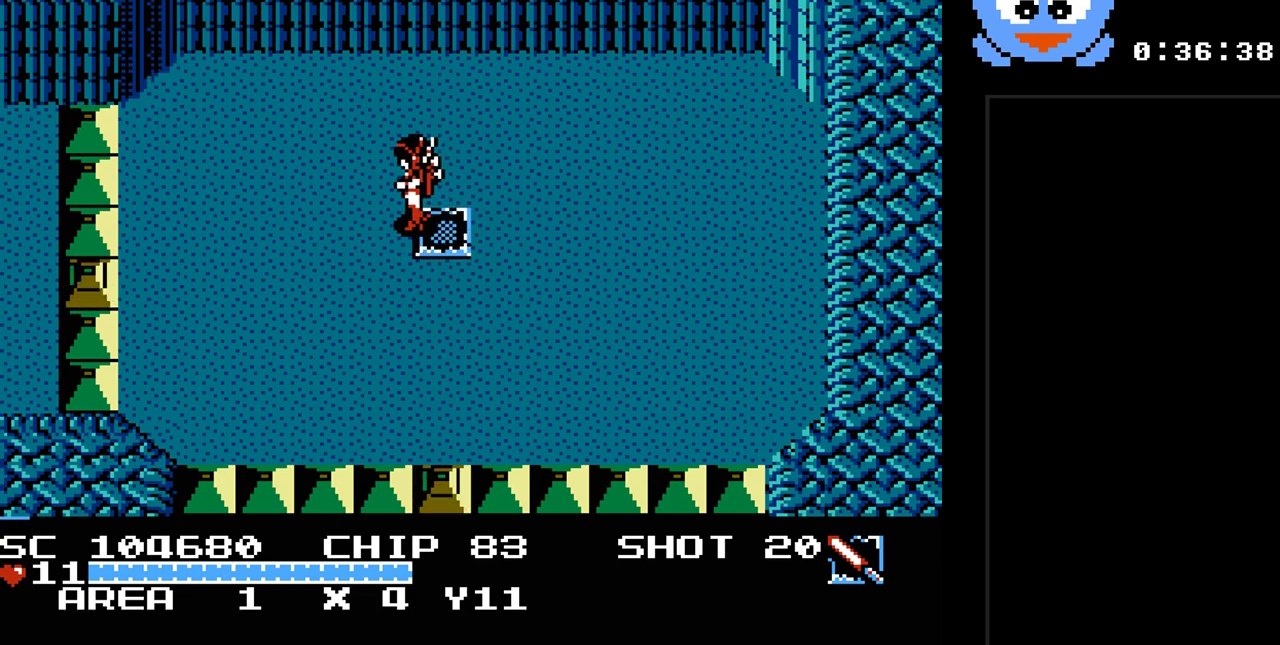
{"buttons": [], "events": [[50, "DPAD_DOWN", "down"], [217, "DPAD_LEFT", "up"], [433, "DPAD_DOWN", "up"]]}
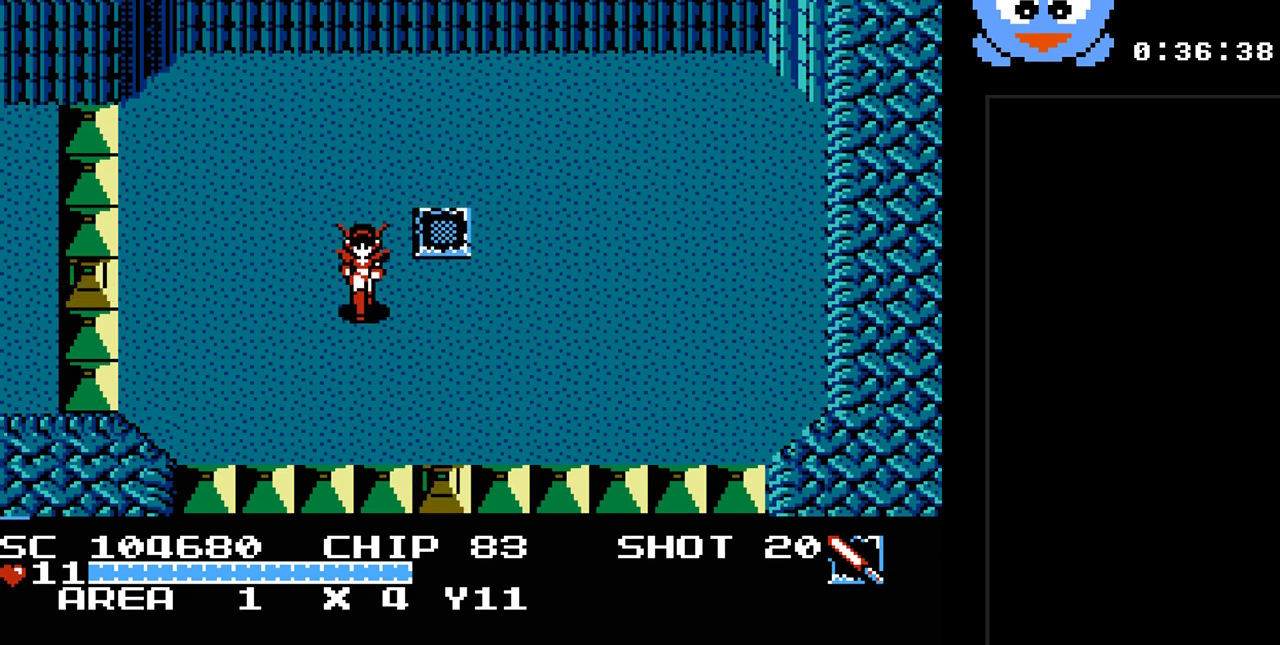
{"buttons": [], "events": [[117, "SELECT", "down"], [317, "SELECT", "up"]]}
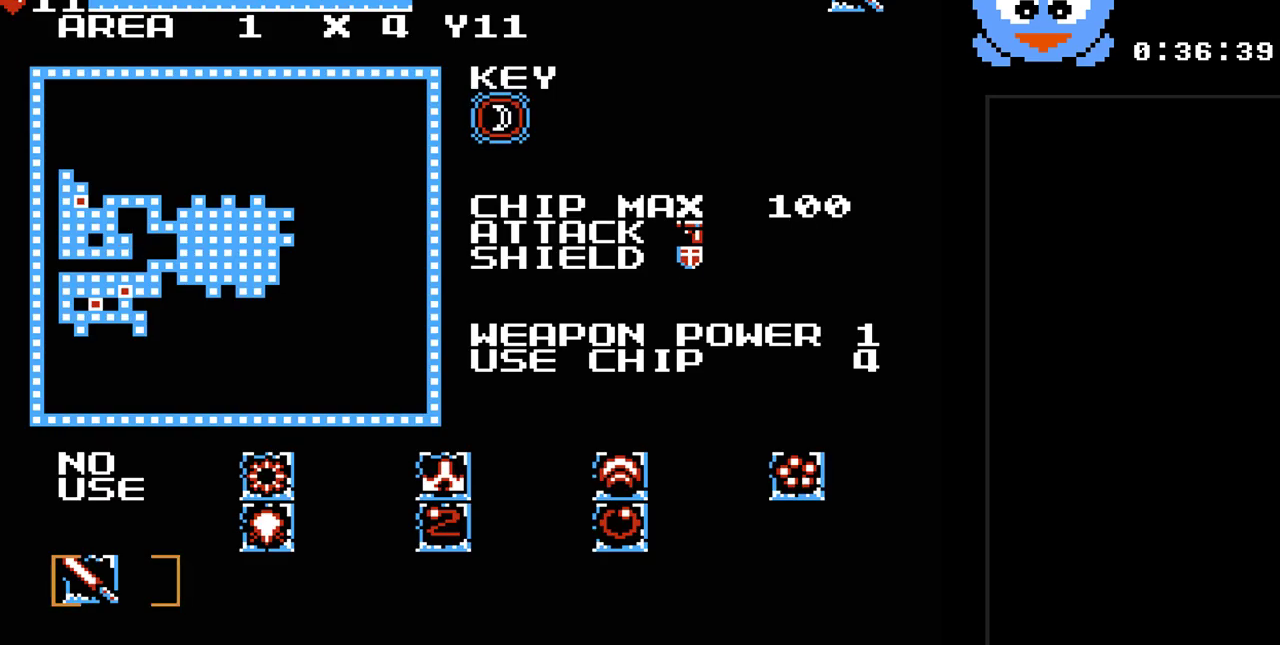
{"buttons": [], "events": []}